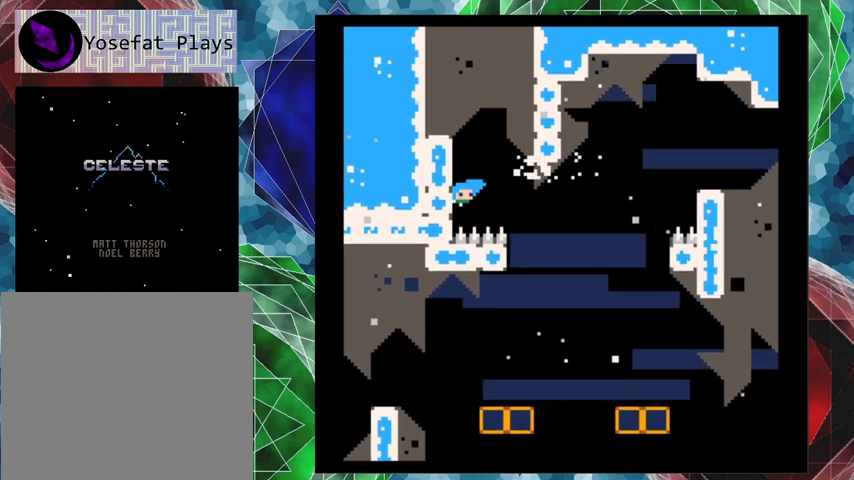
Gameplay with a controller (Nintendo layout); each line is a JSON object with the inputs held at the frame after it. "events" lists button and stick changes between this image and that frame as [ms after this image, input, new state], when the widget could be followed in between. Not read: L3 R3 right_stick.
{"buttons": ["B", "DPAD_LEFT"], "left_stick": "center", "events": [[33, "Y", "up"], [100, "B", "down"]]}
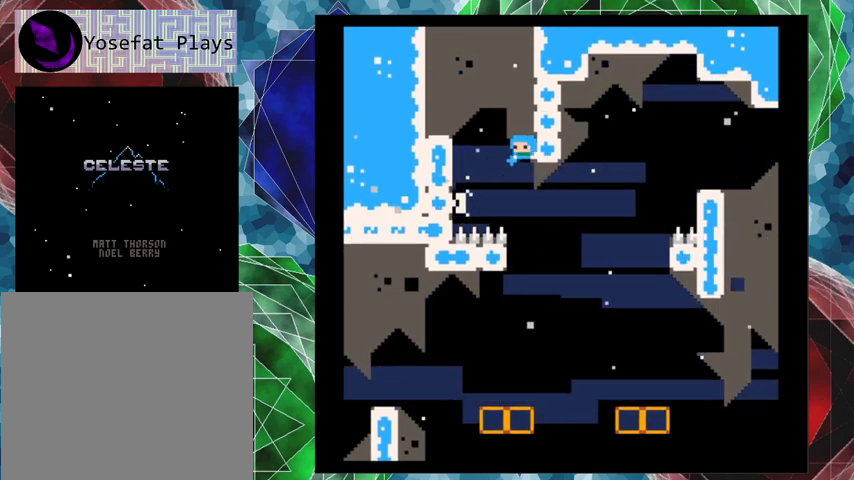
{"buttons": ["B", "DPAD_LEFT"], "left_stick": "center", "events": [[133, "B", "up"], [300, "B", "down"]]}
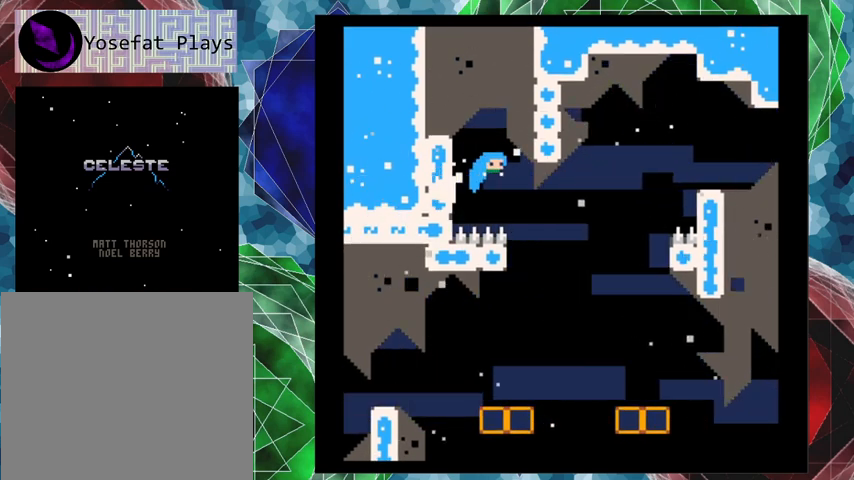
{"buttons": ["B", "DPAD_DOWN"], "left_stick": "center"}
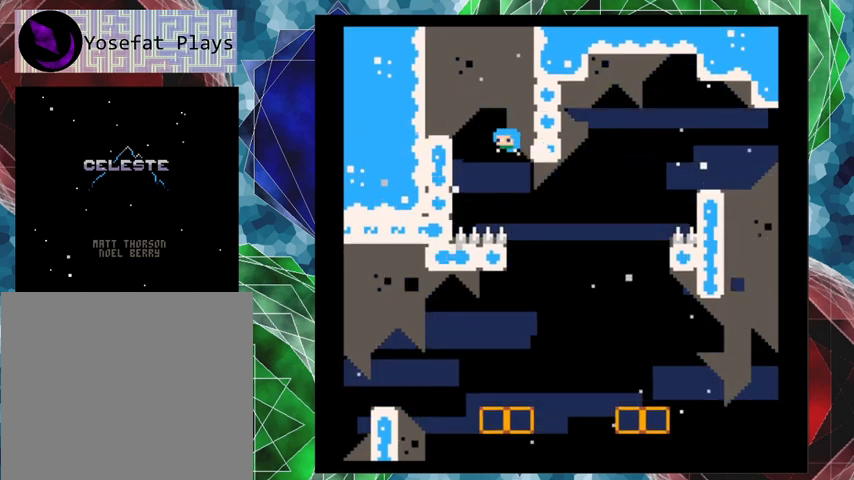
{"buttons": ["DPAD_LEFT"], "left_stick": "center", "events": [[33, "DPAD_DOWN", "up"], [33, "DPAD_LEFT", "down"], [400, "B", "up"]]}
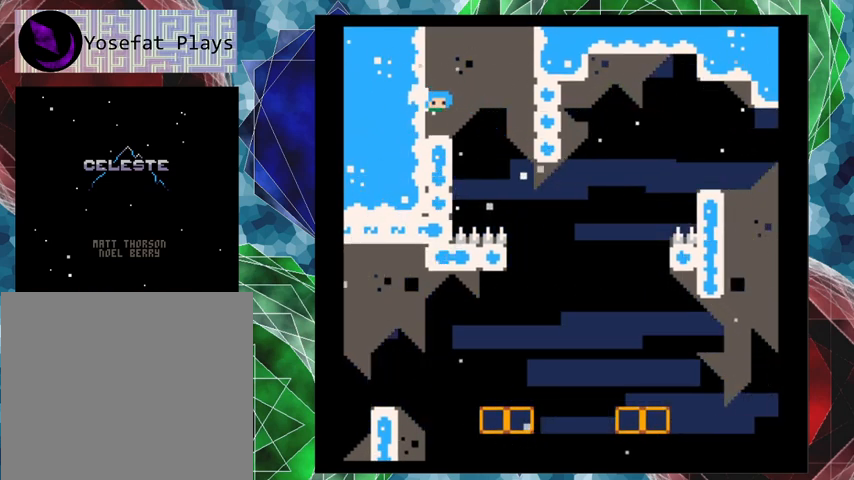
{"buttons": [], "left_stick": "center", "events": [[67, "DPAD_LEFT", "up"]]}
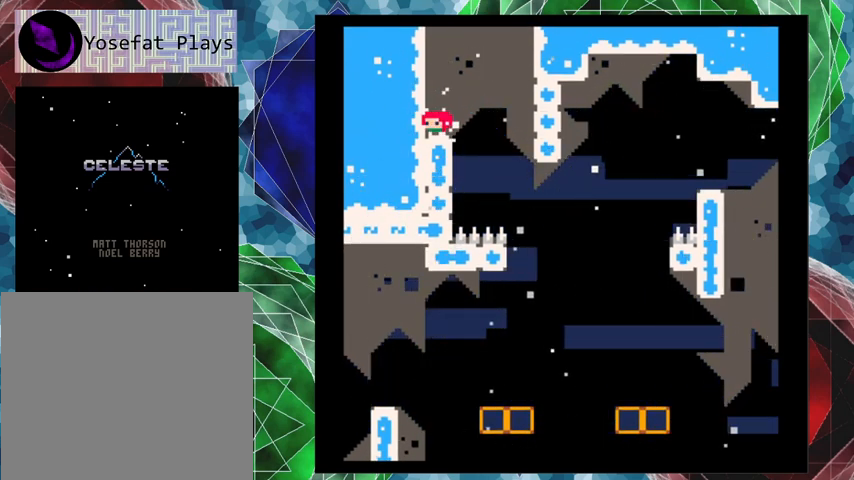
{"buttons": ["B", "DPAD_RIGHT"], "left_stick": "center", "events": [[33, "DPAD_RIGHT", "down"], [67, "B", "down"]]}
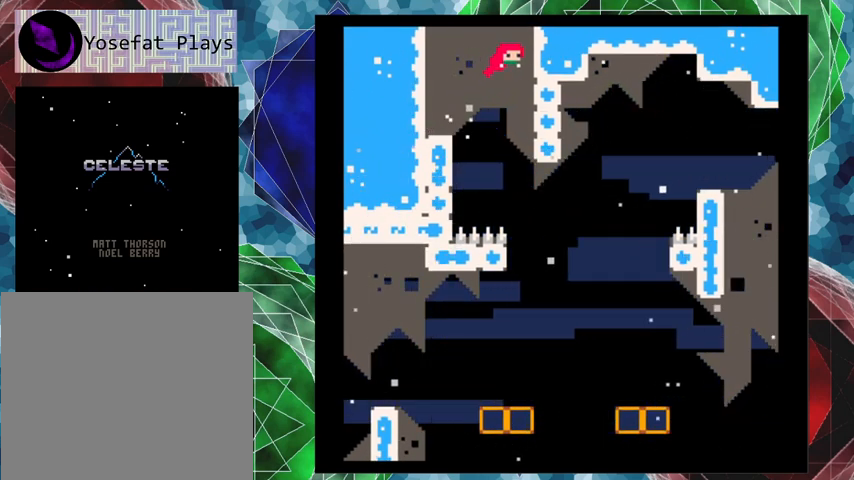
{"buttons": ["B"], "left_stick": "center", "events": [[100, "B", "up"], [167, "B", "down"], [233, "DPAD_RIGHT", "up"], [267, "DPAD_LEFT", "down"], [367, "DPAD_LEFT", "up"]]}
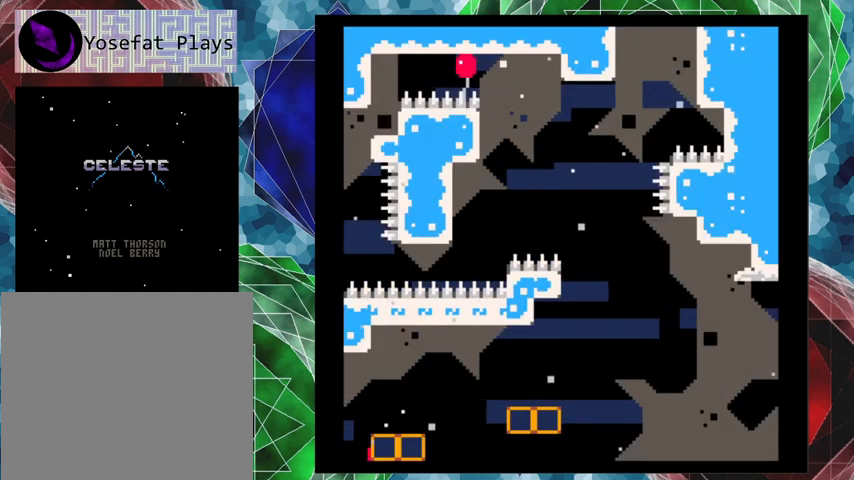
{"buttons": [], "left_stick": "center", "events": [[200, "B", "up"]]}
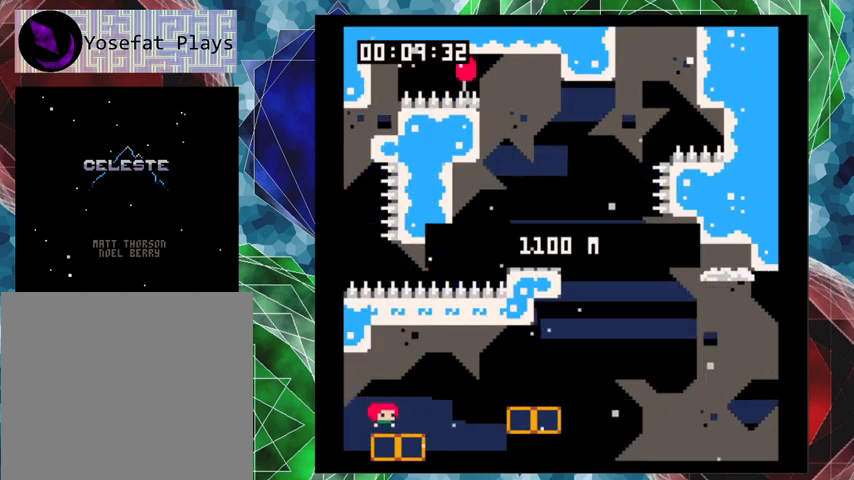
{"buttons": ["B", "DPAD_RIGHT"], "left_stick": "center", "events": [[333, "DPAD_RIGHT", "down"], [333, "DPAD_UP", "down"], [467, "B", "down"], [467, "DPAD_UP", "up"]]}
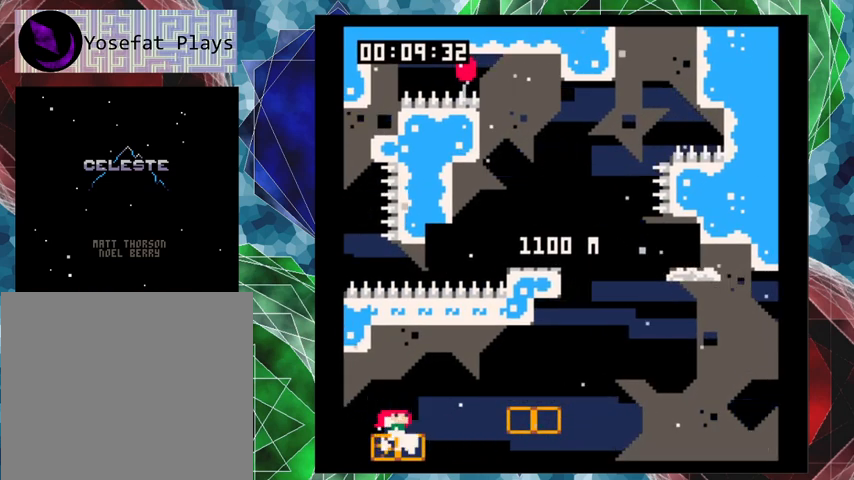
{"buttons": ["DPAD_RIGHT"], "left_stick": "center", "events": [[500, "B", "up"]]}
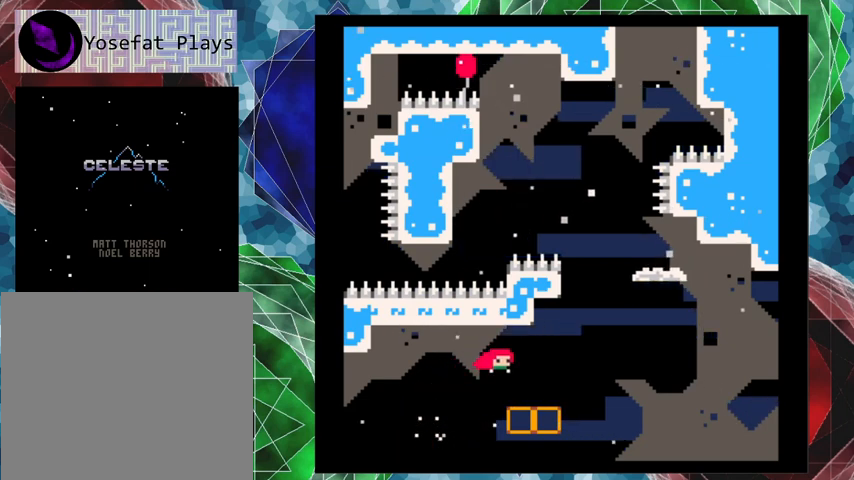
{"buttons": ["B", "DPAD_RIGHT"], "left_stick": "center", "events": [[167, "DPAD_RIGHT", "up"], [300, "DPAD_RIGHT", "down"], [367, "B", "down"]]}
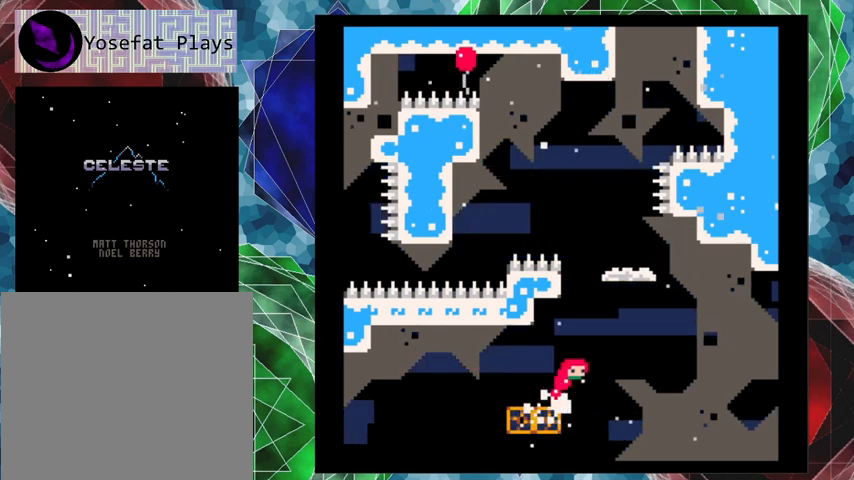
{"buttons": ["B", "Y", "DPAD_UP"], "left_stick": "center", "events": [[33, "DPAD_UP", "down"], [133, "DPAD_RIGHT", "up"], [167, "left_stick", "up-left"], [200, "Y", "down"], [300, "left_stick", "center"]]}
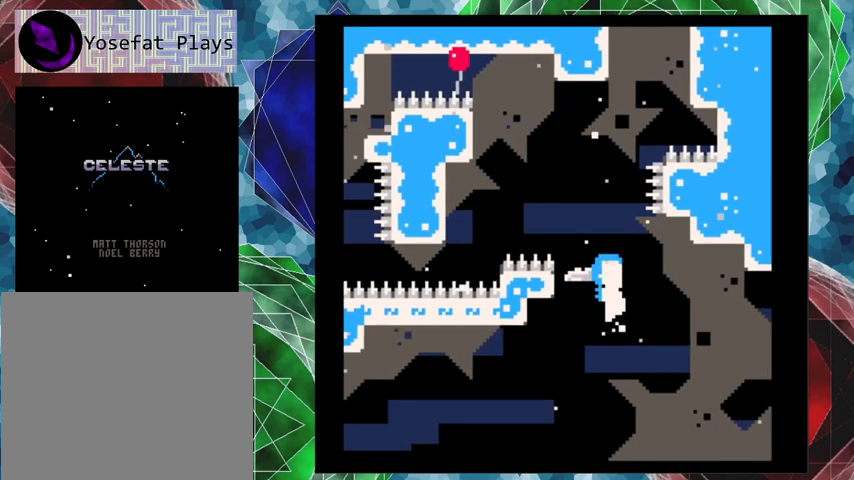
{"buttons": [], "left_stick": "center", "events": [[67, "Y", "up"], [100, "B", "up"], [133, "DPAD_LEFT", "down"], [167, "DPAD_UP", "up"], [267, "DPAD_LEFT", "up"]]}
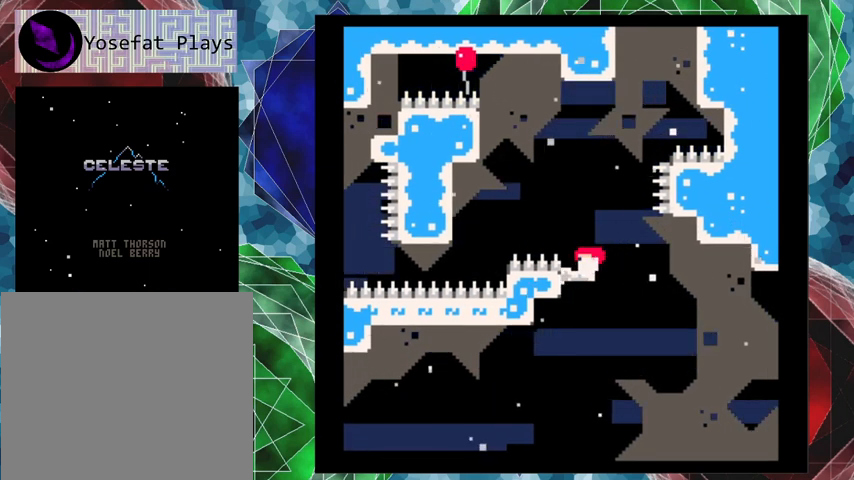
{"buttons": ["B", "DPAD_LEFT"], "left_stick": "center", "events": [[200, "B", "down"], [333, "DPAD_LEFT", "down"], [333, "DPAD_UP", "down"], [433, "DPAD_UP", "up"]]}
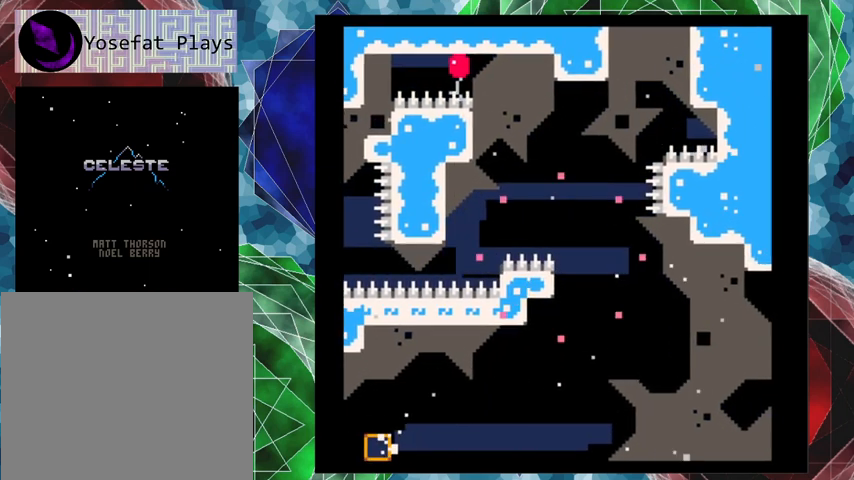
{"buttons": [], "left_stick": "center", "events": [[267, "DPAD_LEFT", "up"], [300, "B", "up"]]}
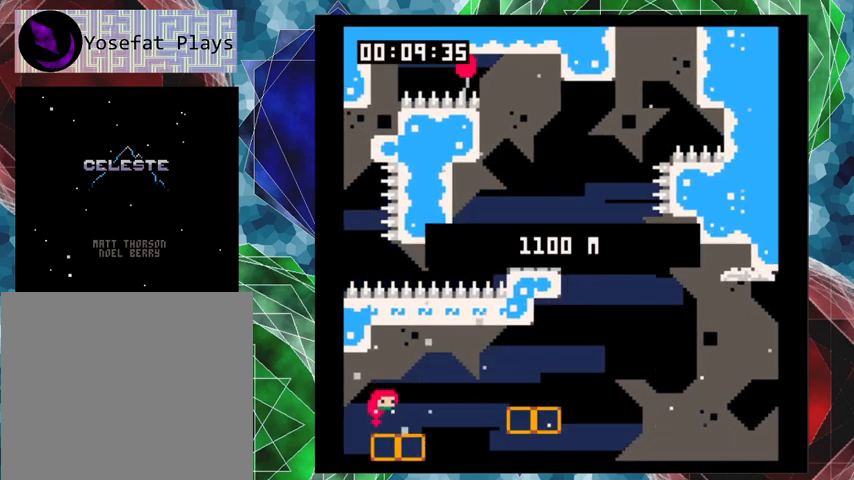
{"buttons": ["DPAD_RIGHT"], "left_stick": "center", "events": [[433, "DPAD_RIGHT", "down"]]}
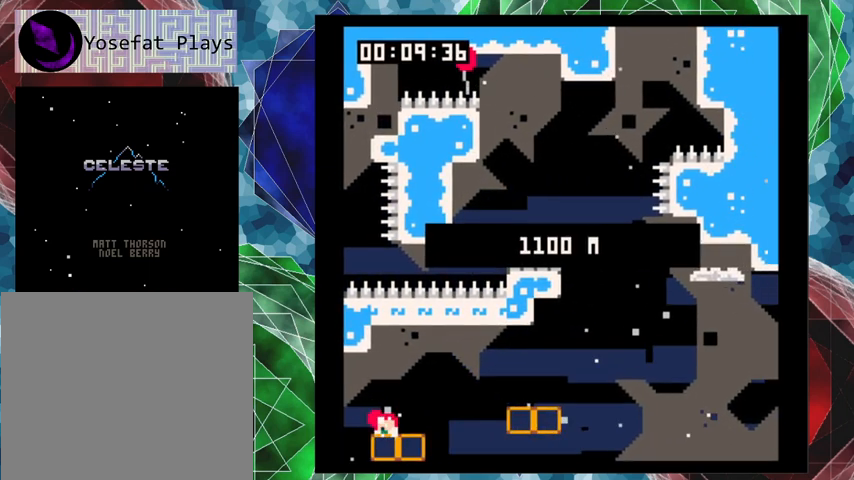
{"buttons": ["DPAD_RIGHT"], "left_stick": "center", "events": [[33, "B", "down"], [500, "B", "up"]]}
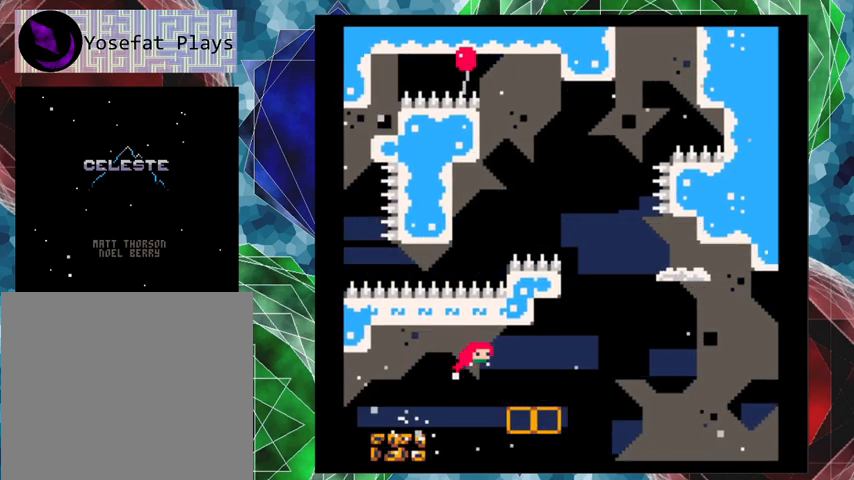
{"buttons": ["B", "DPAD_RIGHT"], "left_stick": "center", "events": [[300, "B", "down"]]}
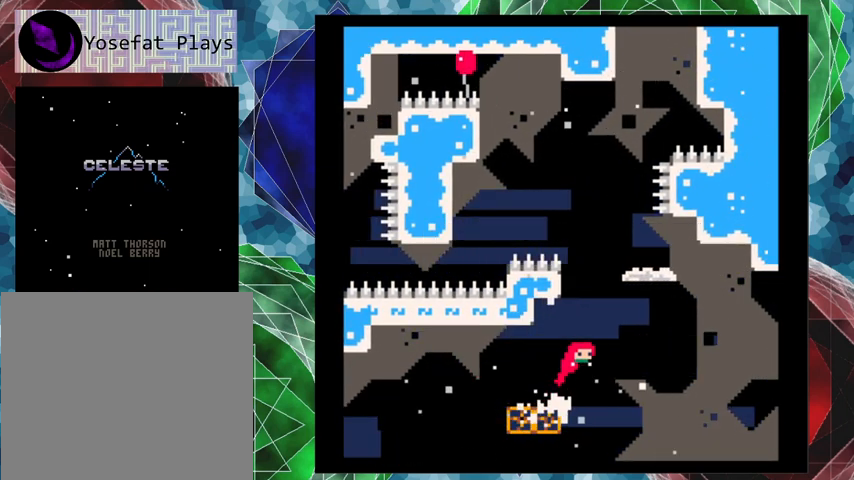
{"buttons": ["B", "Y", "DPAD_UP"], "left_stick": "center", "events": [[33, "DPAD_UP", "down"], [67, "DPAD_RIGHT", "up"], [133, "Y", "down"], [200, "left_stick", "up"], [333, "left_stick", "center"]]}
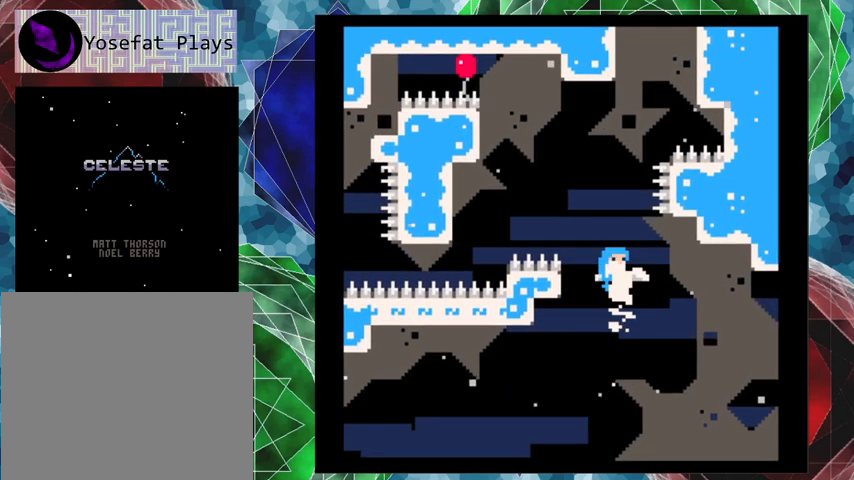
{"buttons": [], "left_stick": "center", "events": [[33, "Y", "up"], [67, "B", "up"], [133, "DPAD_UP", "up"]]}
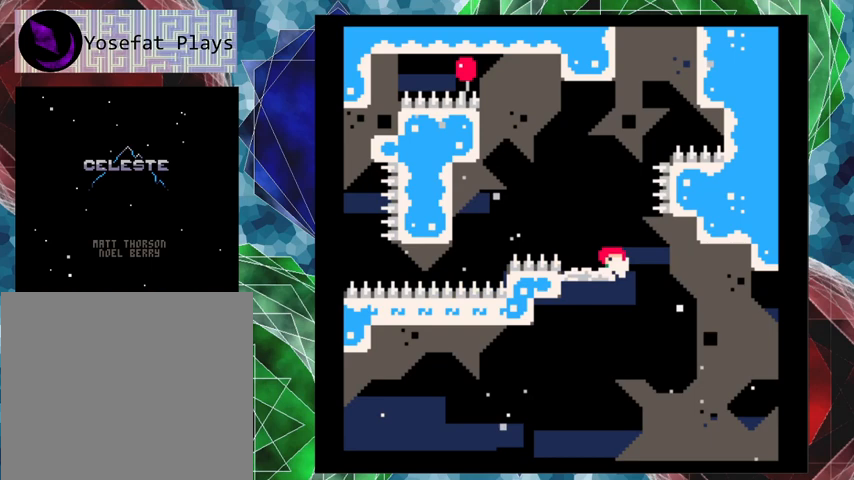
{"buttons": ["B", "DPAD_UP", "DPAD_LEFT"], "left_stick": "center", "events": [[133, "DPAD_LEFT", "down"], [167, "B", "down"], [167, "DPAD_UP", "down"]]}
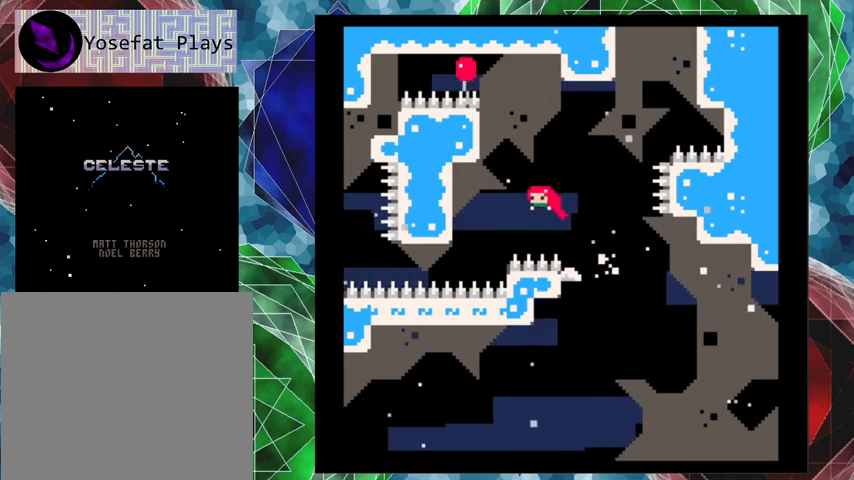
{"buttons": ["DPAD_LEFT"], "left_stick": "center", "events": [[100, "Y", "down"], [400, "DPAD_UP", "up"], [400, "Y", "up"], [467, "B", "up"]]}
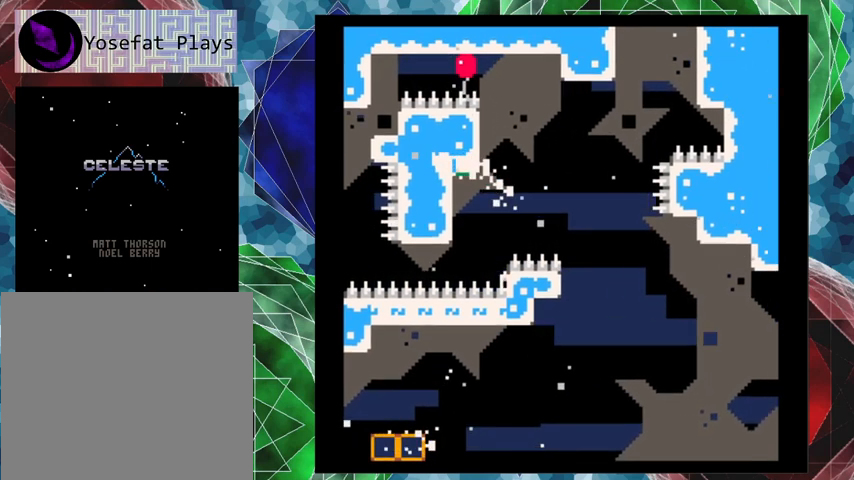
{"buttons": ["B", "DPAD_LEFT"], "left_stick": "center", "events": [[367, "B", "down"]]}
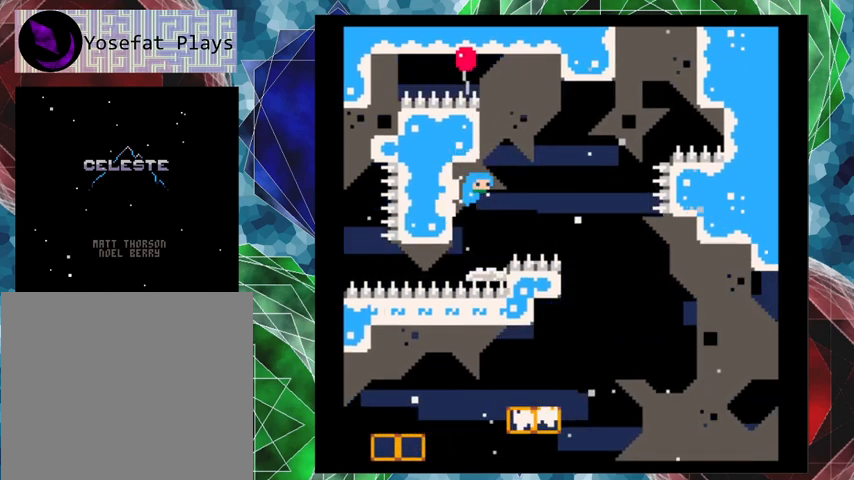
{"buttons": ["DPAD_LEFT"], "left_stick": "center", "events": [[67, "B", "up"], [133, "DPAD_LEFT", "up"], [300, "DPAD_LEFT", "down"]]}
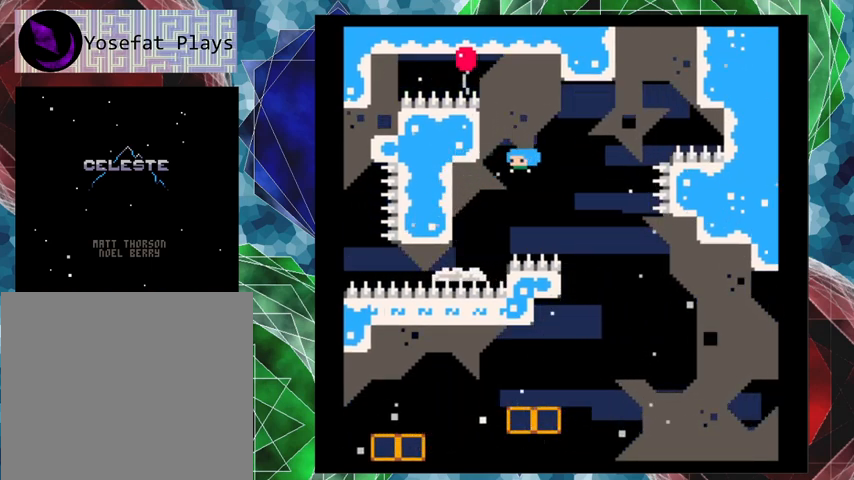
{"buttons": [], "left_stick": "center", "events": [[500, "DPAD_LEFT", "up"]]}
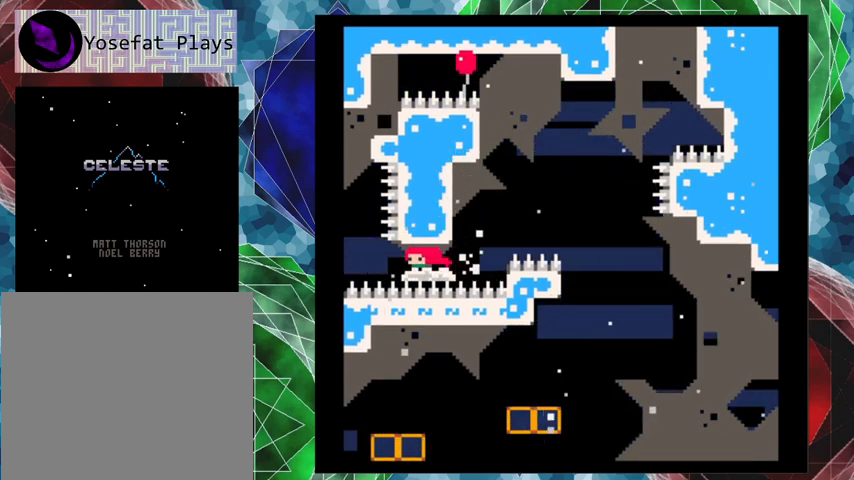
{"buttons": [], "left_stick": "center", "events": []}
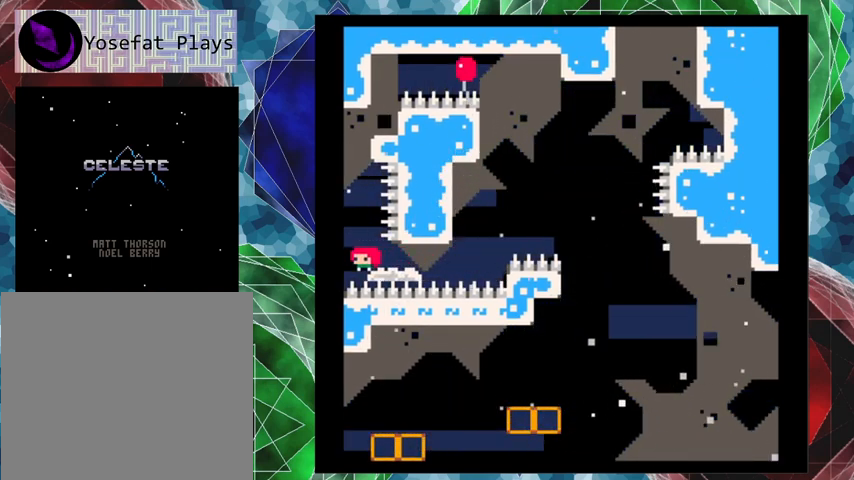
{"buttons": ["B", "DPAD_UP", "DPAD_LEFT"], "left_stick": "center", "events": [[133, "B", "down"], [400, "DPAD_LEFT", "down"], [433, "DPAD_UP", "down"]]}
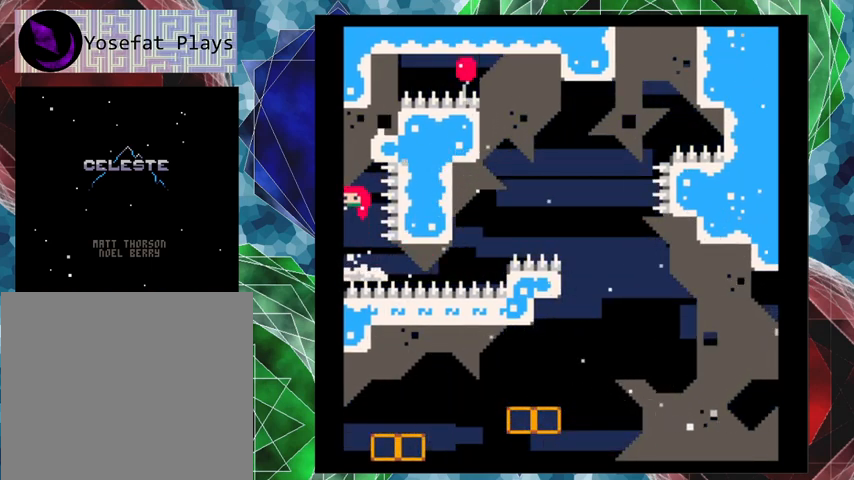
{"buttons": ["B", "DPAD_UP", "DPAD_RIGHT"], "left_stick": "center", "events": [[33, "DPAD_LEFT", "up"], [100, "Y", "down"], [500, "DPAD_RIGHT", "down"], [500, "Y", "up"]]}
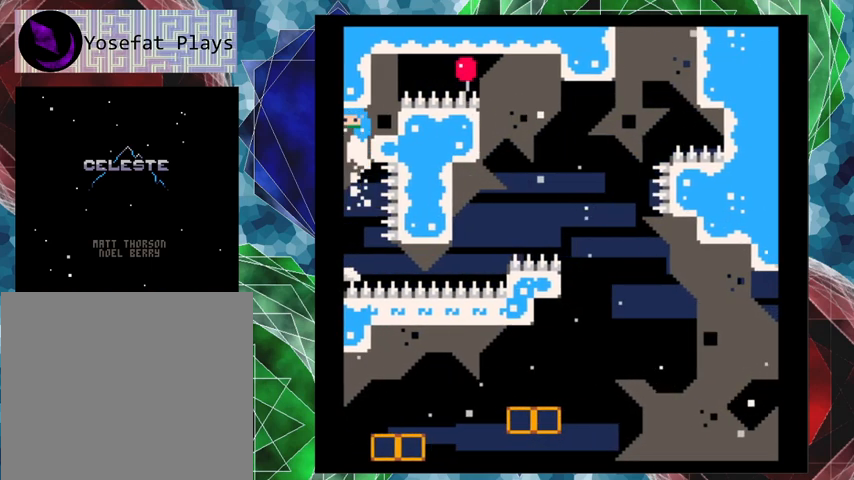
{"buttons": [], "left_stick": "center", "events": [[33, "DPAD_UP", "up"], [67, "B", "up"], [300, "DPAD_RIGHT", "up"]]}